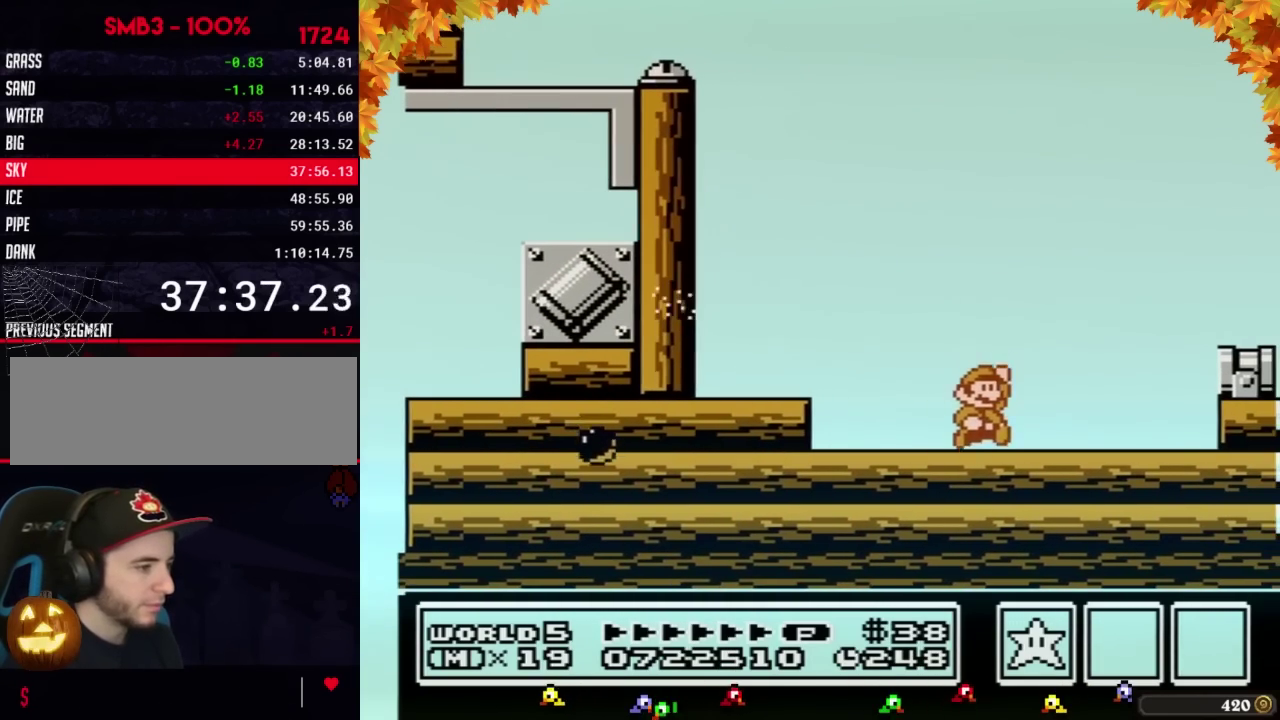
Gameplay with a controller (Nintendo layout); each line is a JSON object with the inputs held at the frame after it. "events" lists button and stick changes between this image and that frame as [ms after this image, input, new state], when the widget could be followed in between. Not read: L3 R3.
{"buttons": [], "events": [[100, "A", "down"], [250, "DPAD_RIGHT", "up"], [317, "DPAD_LEFT", "down"], [383, "DPAD_LEFT", "up"], [467, "A", "up"], [500, "B", "up"]]}
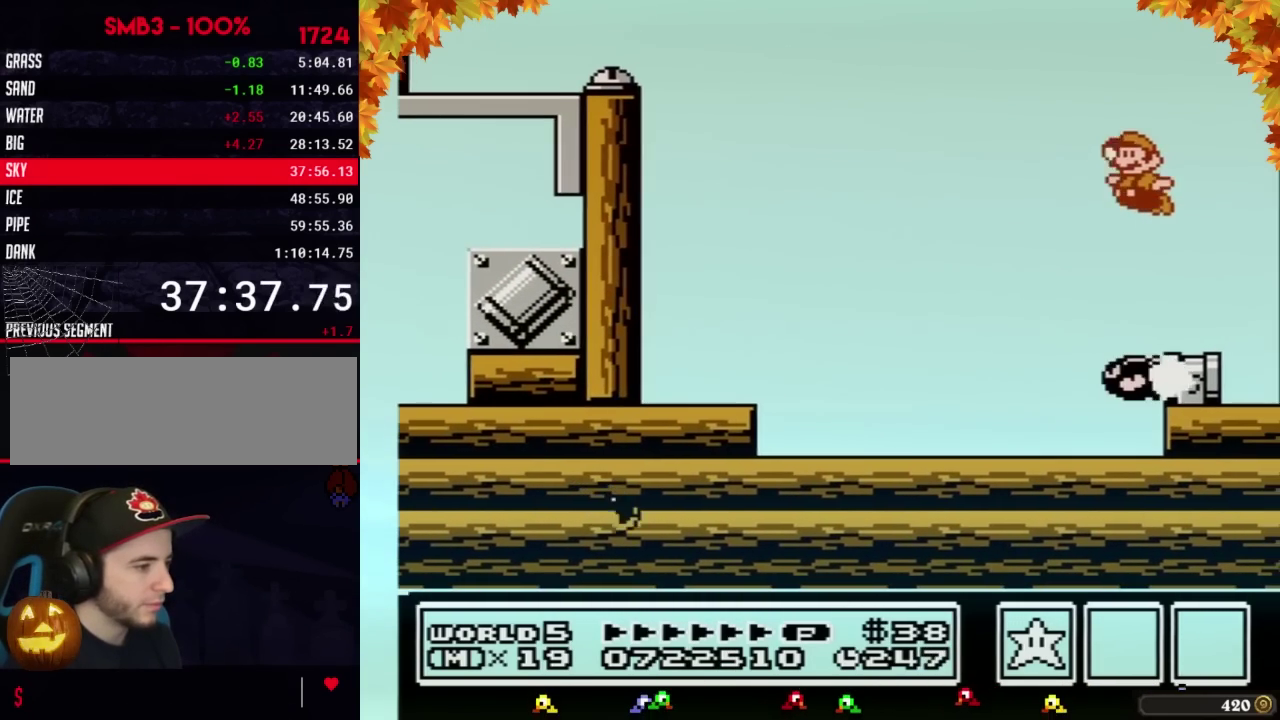
{"buttons": ["B", "DPAD_RIGHT"], "events": [[133, "B", "down"], [183, "B", "up"], [383, "DPAD_RIGHT", "down"], [450, "B", "down"]]}
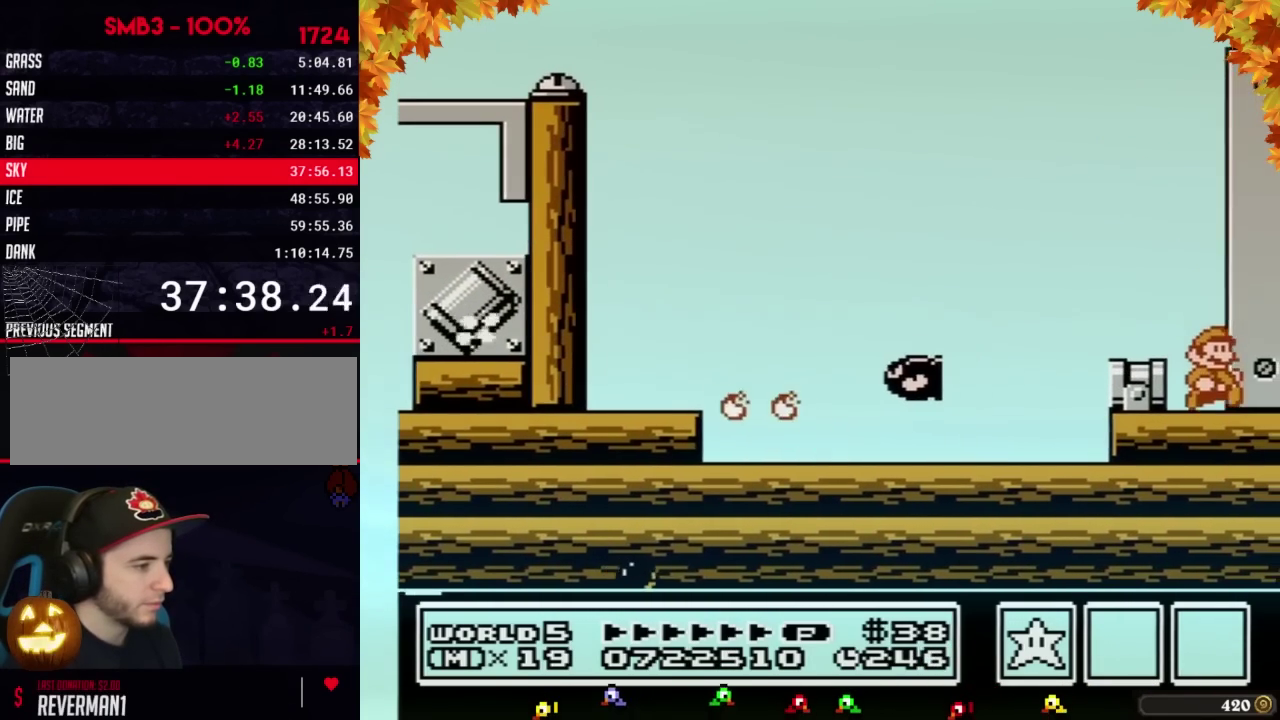
{"buttons": ["DPAD_RIGHT"], "events": [[500, "B", "up"]]}
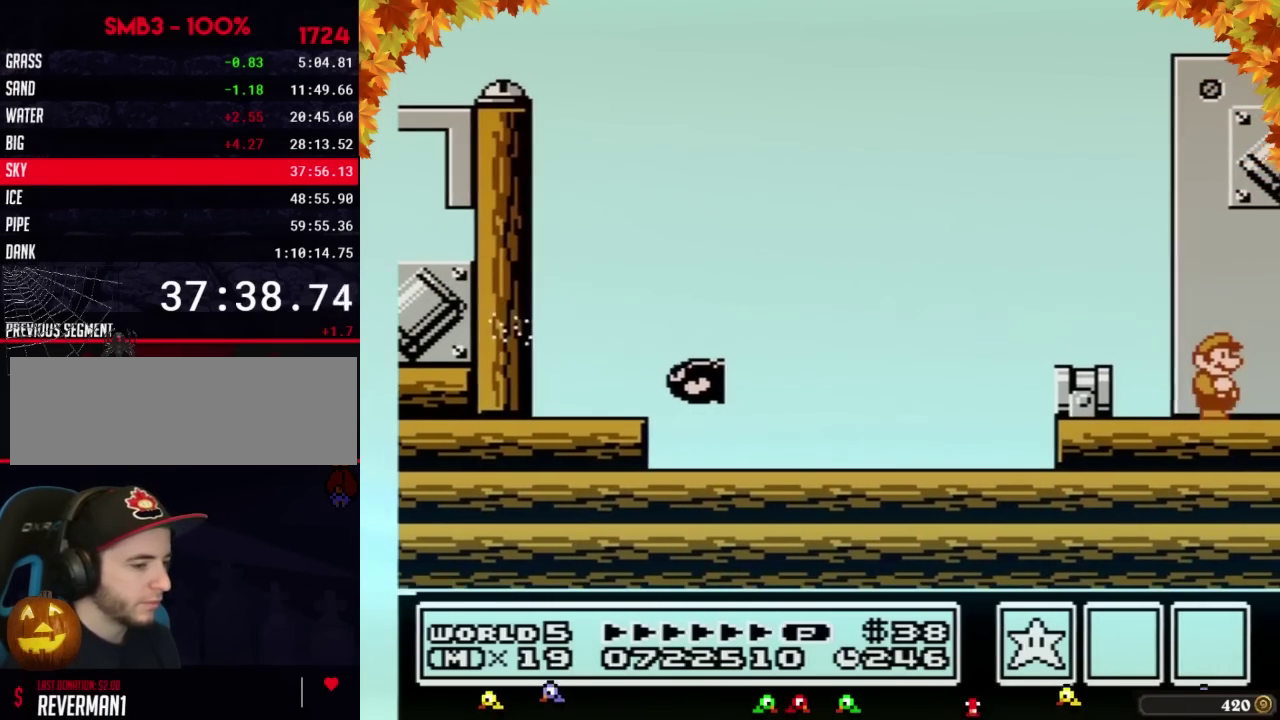
{"buttons": ["B", "DPAD_RIGHT"], "events": [[500, "B", "down"]]}
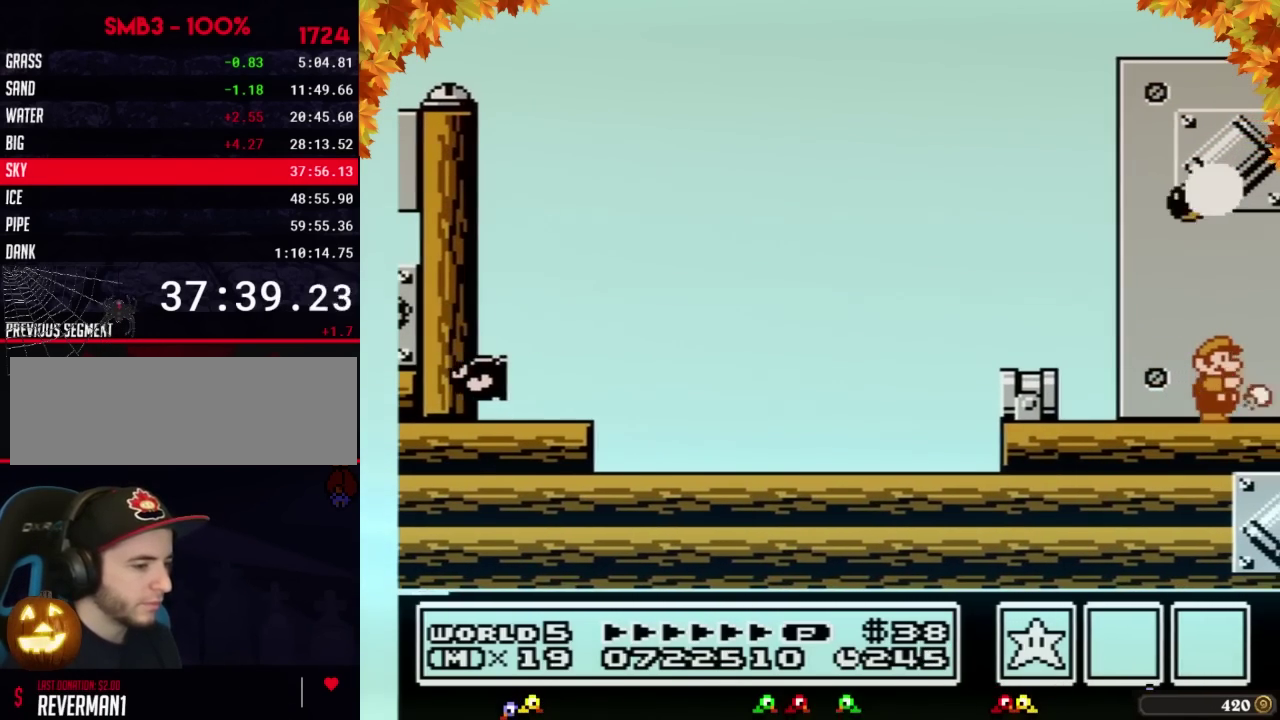
{"buttons": ["B", "DPAD_RIGHT"], "events": [[100, "B", "up"], [217, "B", "down"]]}
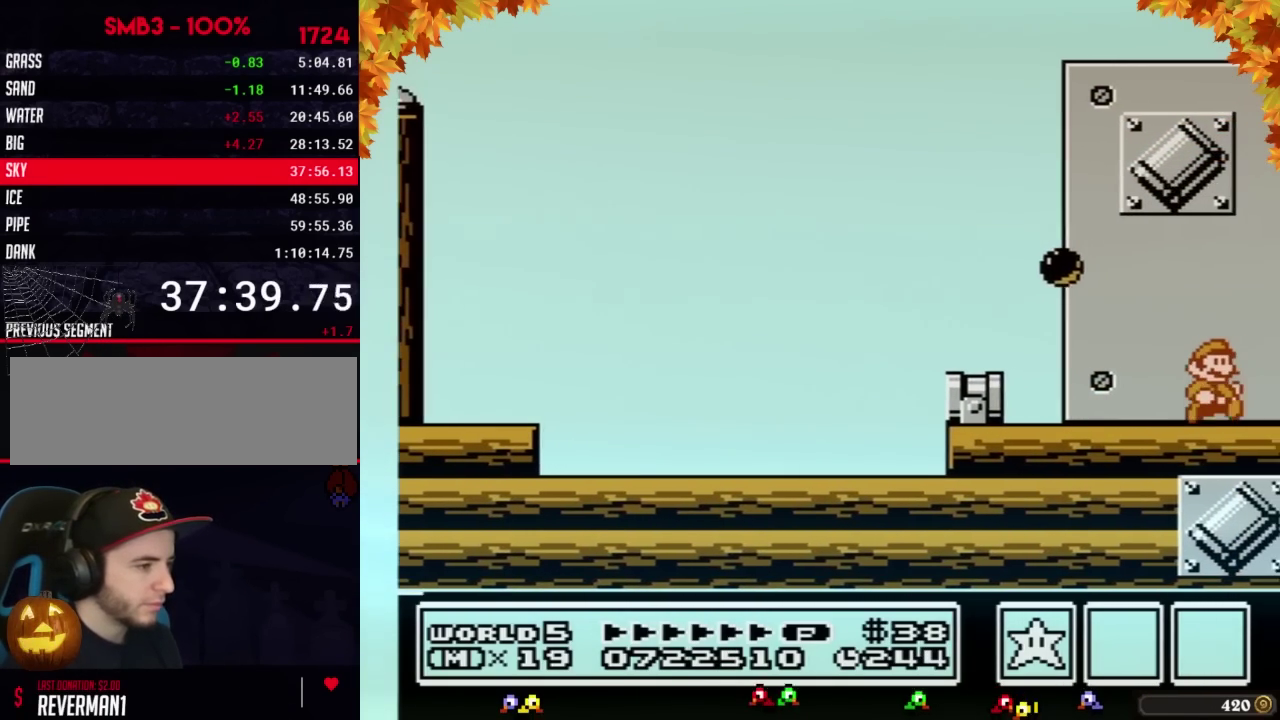
{"buttons": ["B"], "events": [[450, "DPAD_RIGHT", "up"]]}
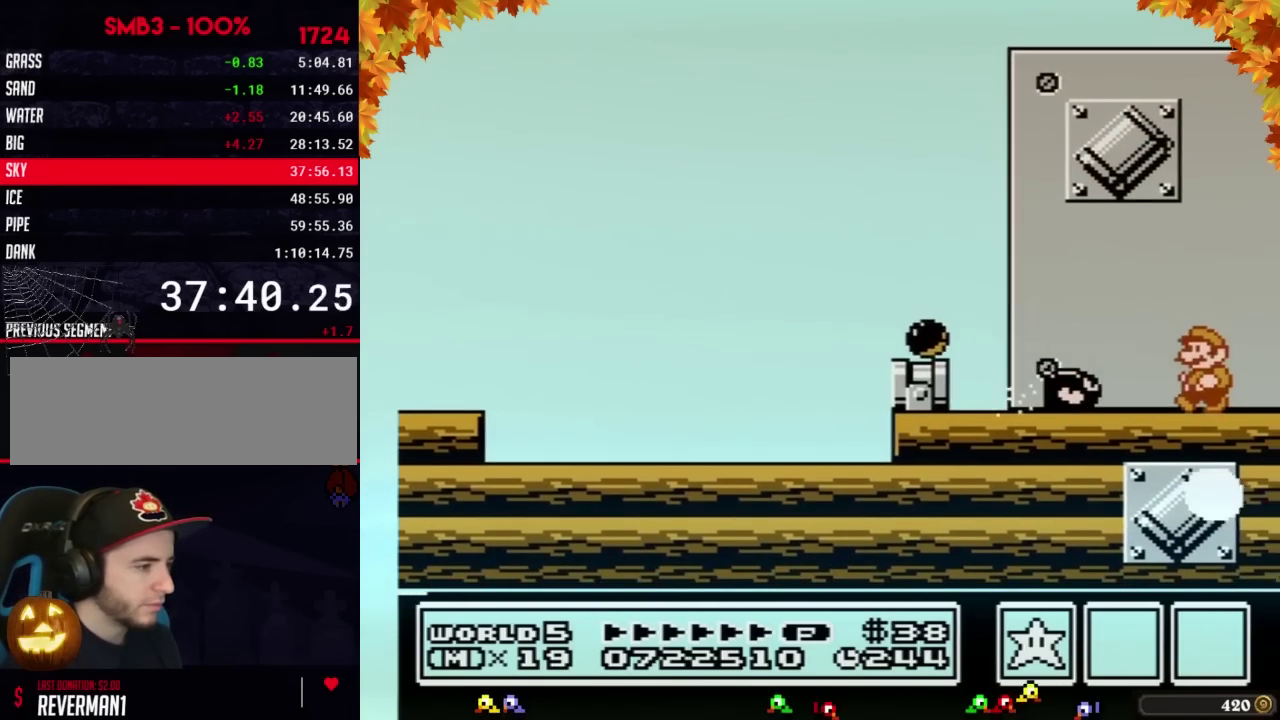
{"buttons": ["A", "B", "DPAD_LEFT"], "events": [[33, "DPAD_LEFT", "down"], [133, "A", "down"], [133, "DPAD_LEFT", "up"], [183, "A", "up"], [317, "DPAD_RIGHT", "down"], [450, "A", "down"], [450, "DPAD_RIGHT", "up"], [483, "DPAD_LEFT", "down"]]}
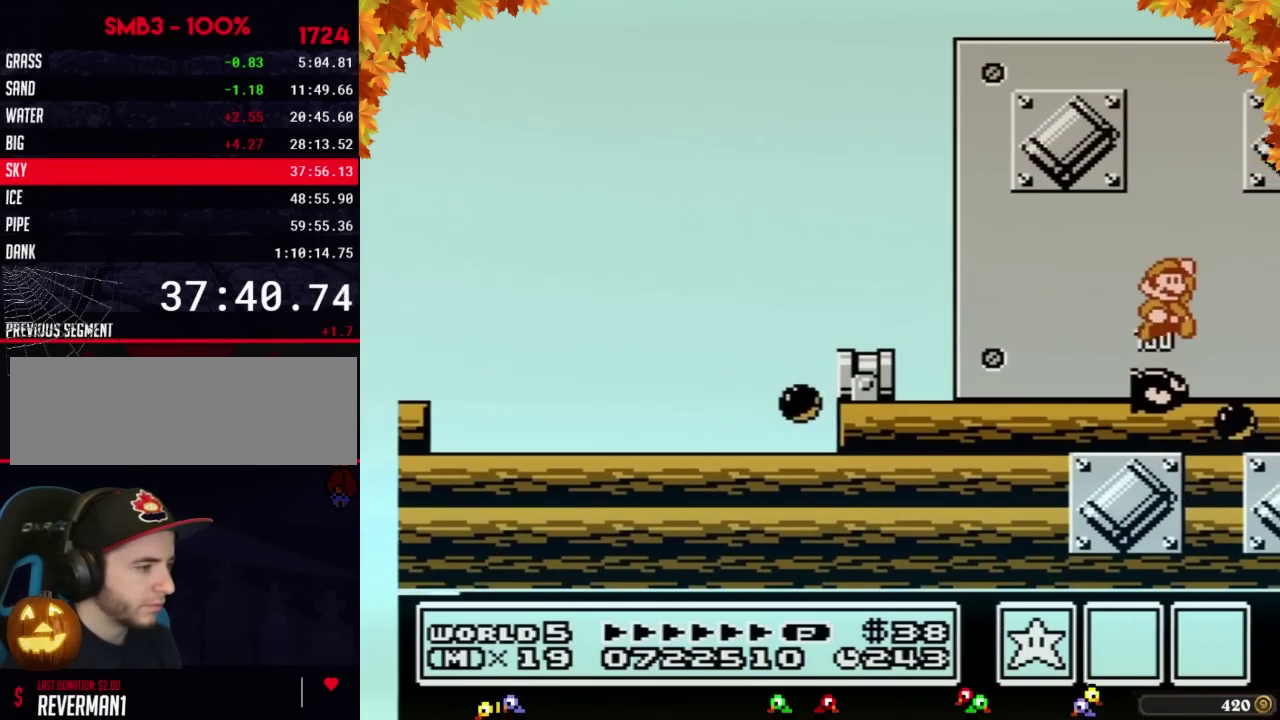
{"buttons": ["A", "B", "DPAD_LEFT"], "events": [[33, "DPAD_LEFT", "up"], [67, "DPAD_RIGHT", "down"], [167, "DPAD_RIGHT", "up"], [200, "DPAD_LEFT", "down"], [283, "DPAD_LEFT", "up"], [383, "DPAD_LEFT", "down"]]}
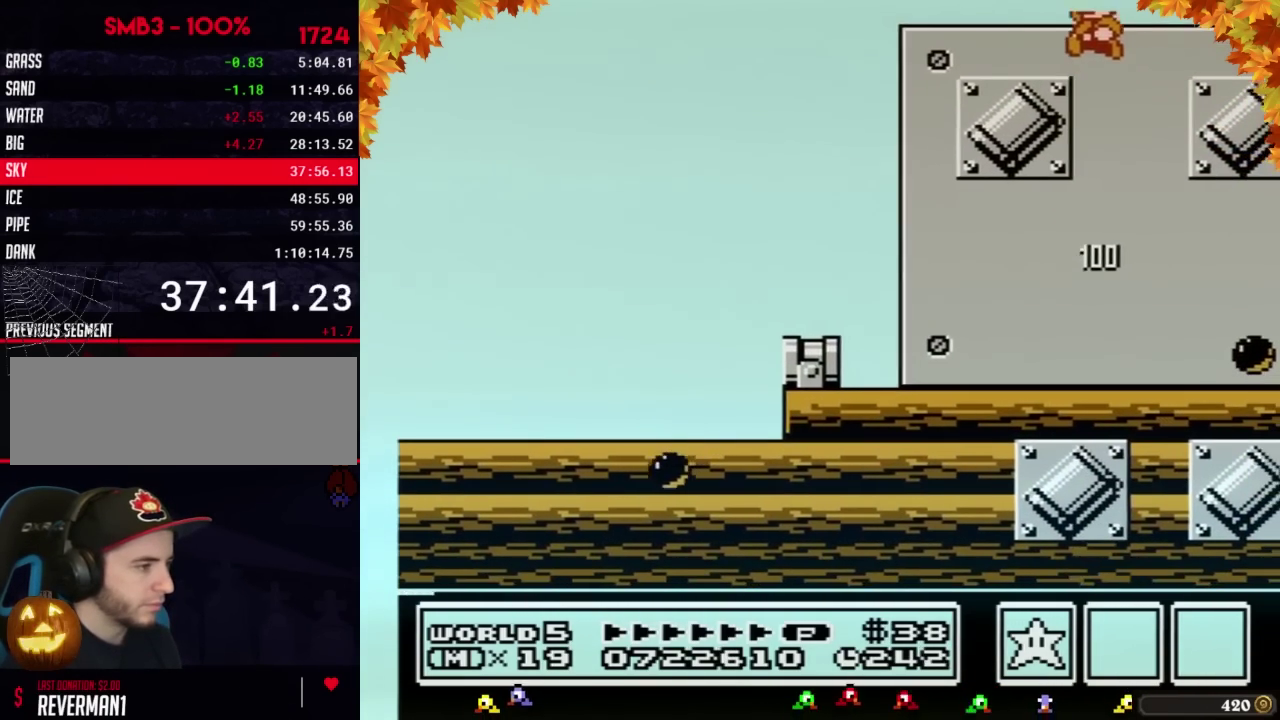
{"buttons": ["B", "DPAD_RIGHT"], "events": [[283, "DPAD_LEFT", "up"], [317, "A", "up"], [383, "DPAD_RIGHT", "down"]]}
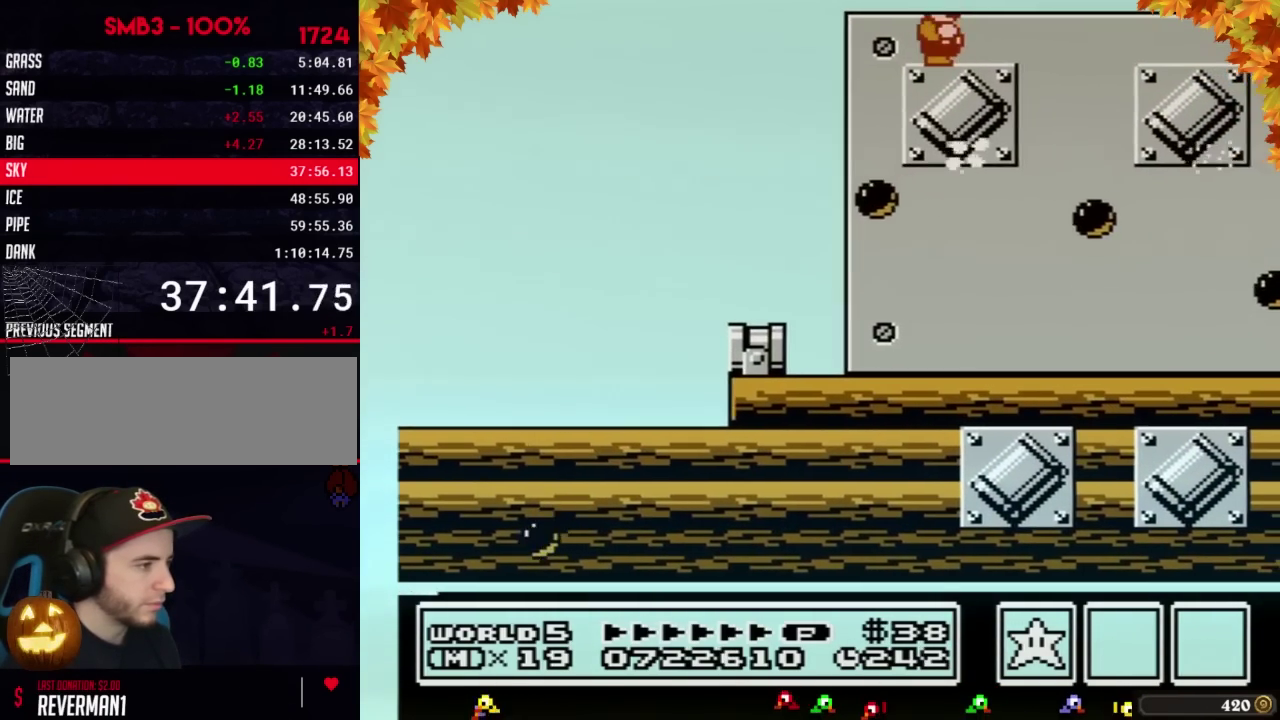
{"buttons": [], "events": [[67, "DPAD_RIGHT", "up"], [183, "A", "down"], [317, "A", "up"], [383, "B", "up"]]}
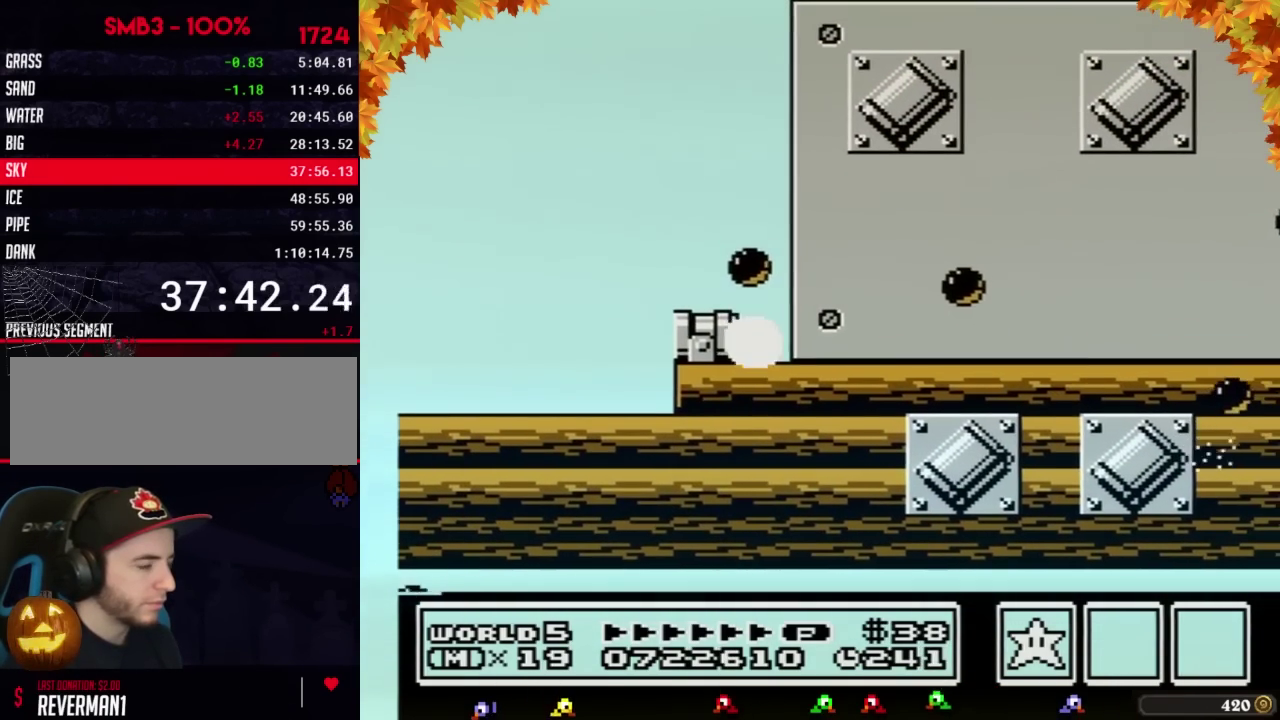
{"buttons": [], "events": [[283, "B", "down"], [350, "B", "up"]]}
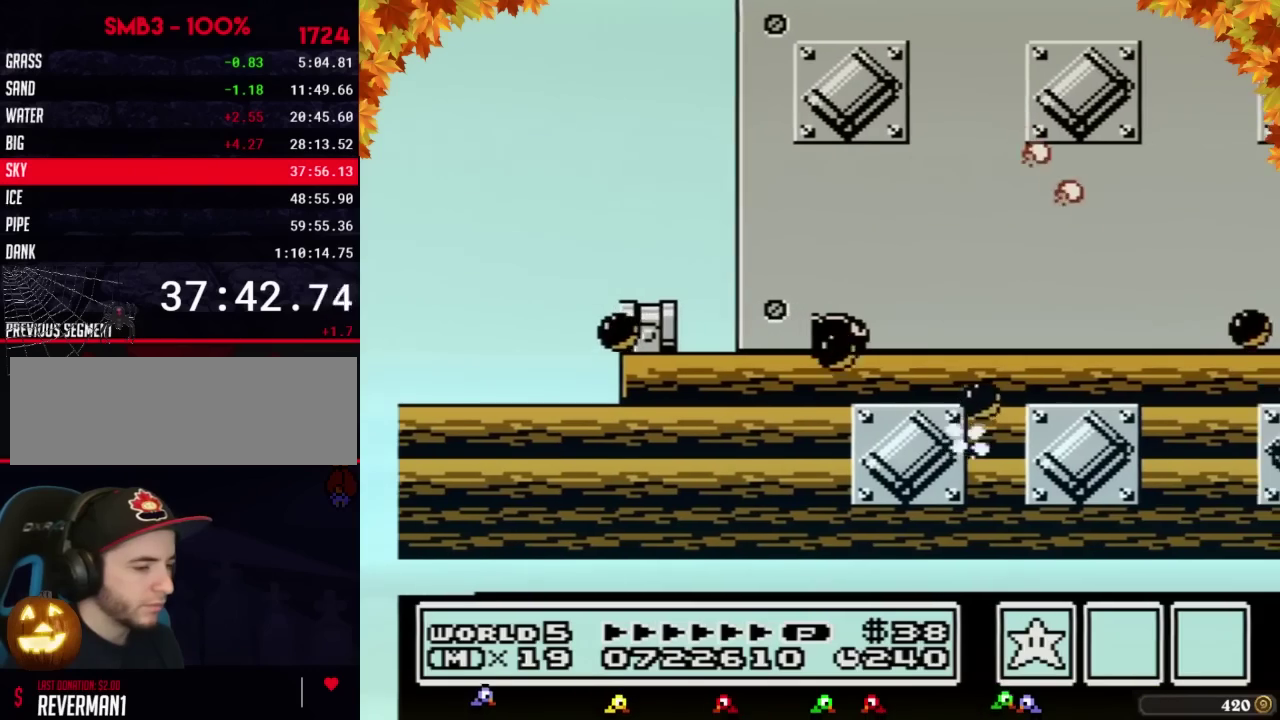
{"buttons": [], "events": []}
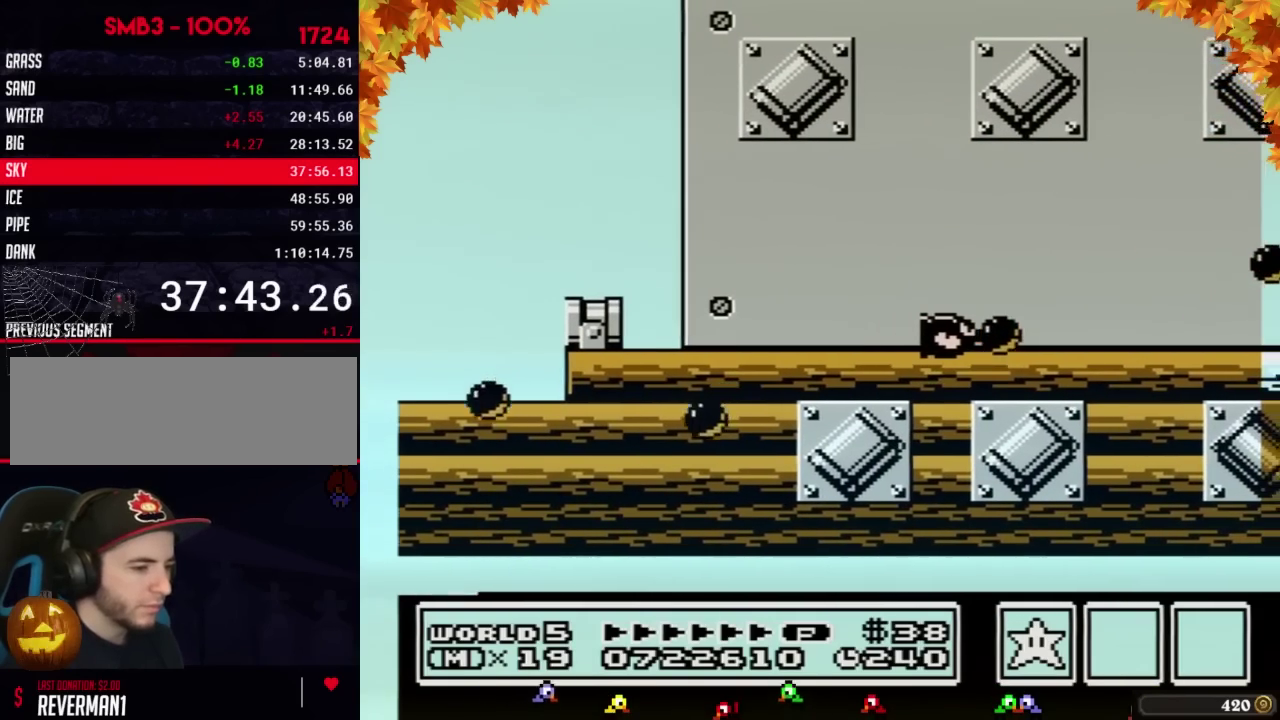
{"buttons": [], "events": [[250, "B", "down"], [417, "B", "up"]]}
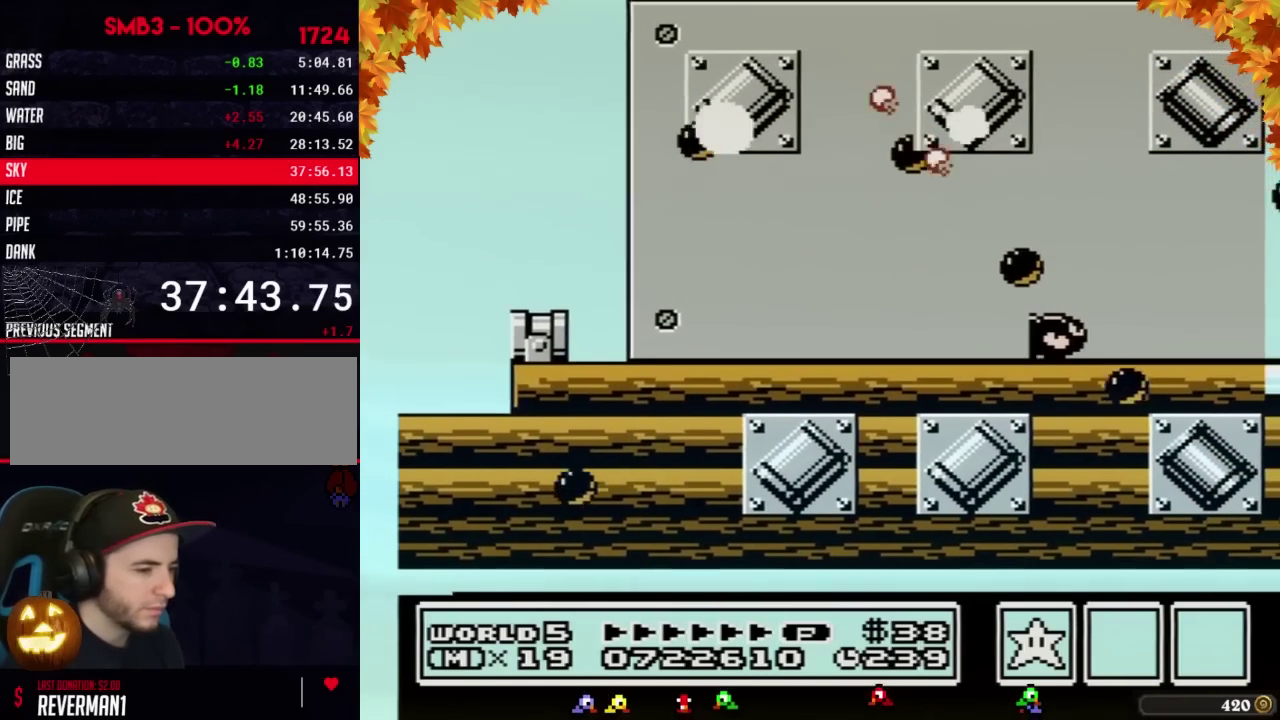
{"buttons": ["B"], "events": [[100, "B", "down"]]}
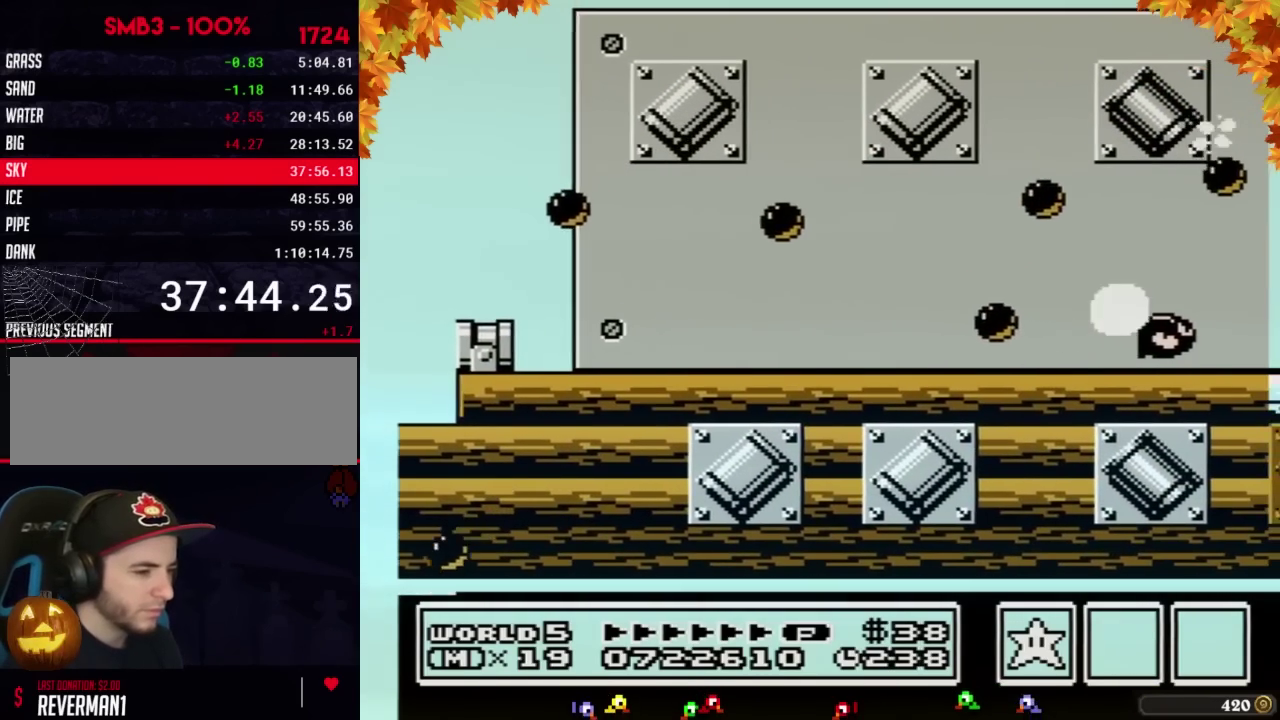
{"buttons": ["B"], "events": []}
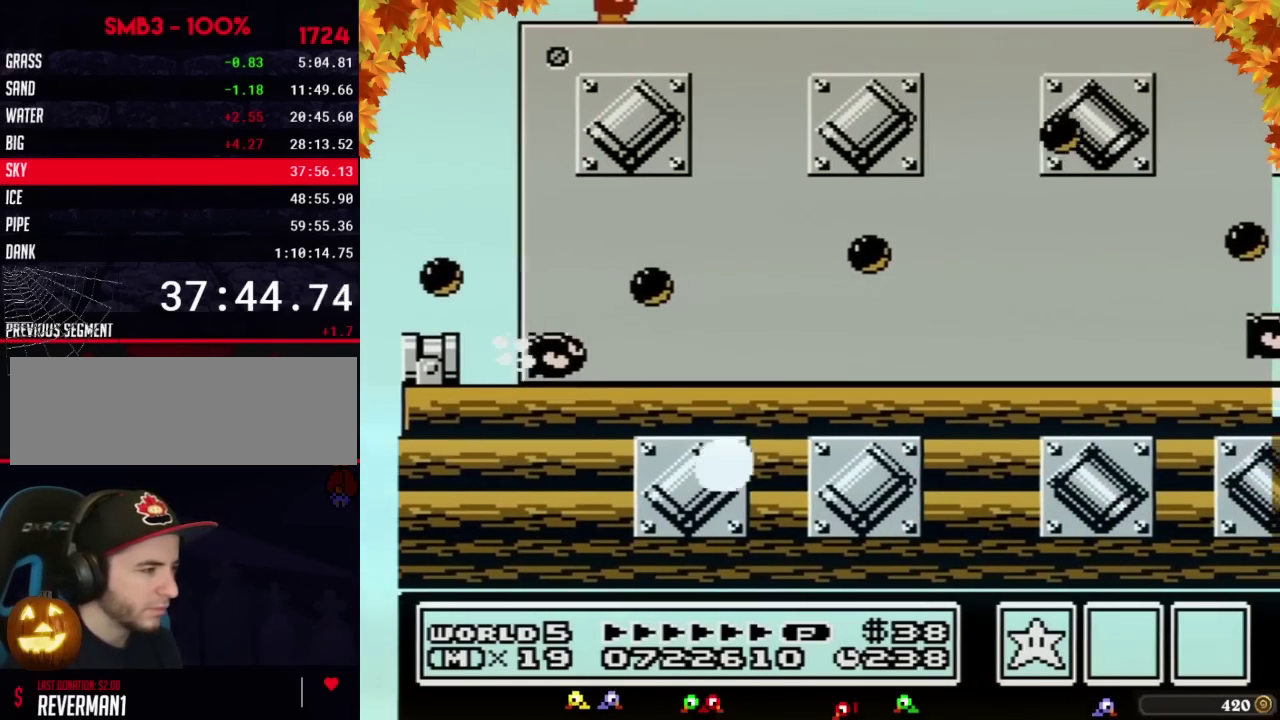
{"buttons": ["B", "DPAD_LEFT"], "events": [[350, "DPAD_LEFT", "down"]]}
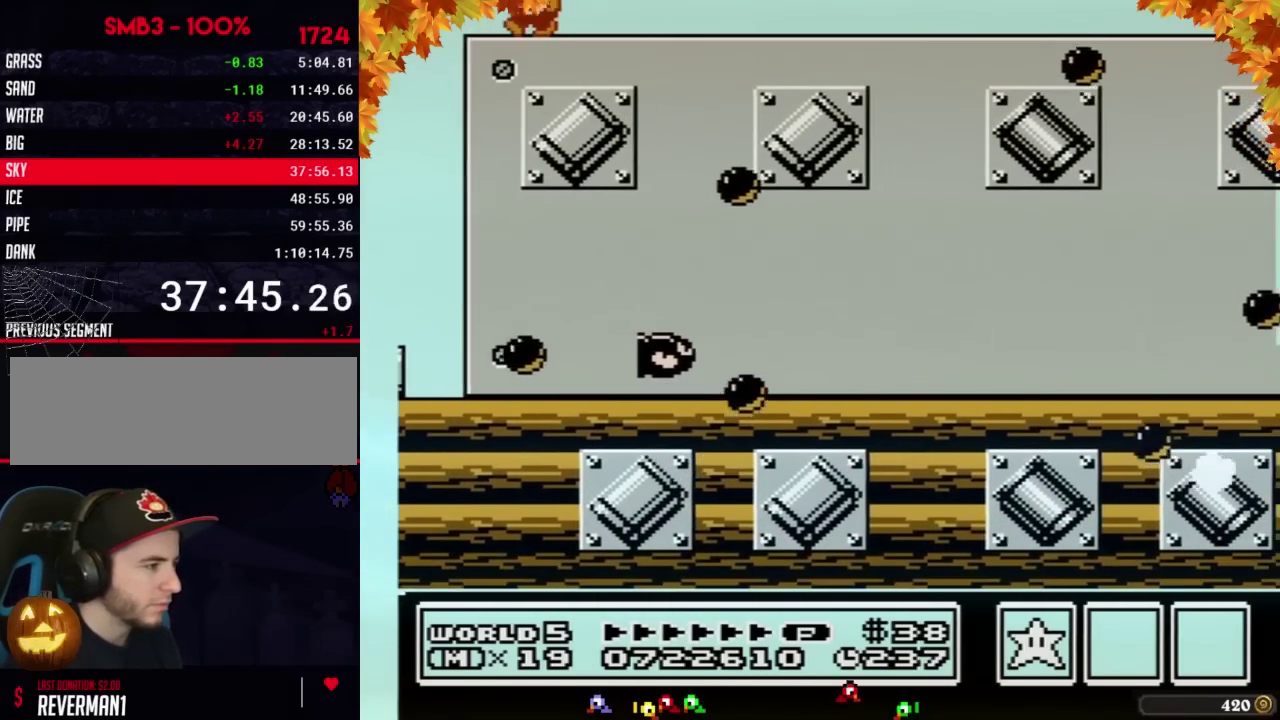
{"buttons": ["B", "DPAD_LEFT"], "events": [[100, "DPAD_LEFT", "up"], [200, "DPAD_RIGHT", "down"], [283, "DPAD_RIGHT", "up"], [383, "DPAD_LEFT", "down"]]}
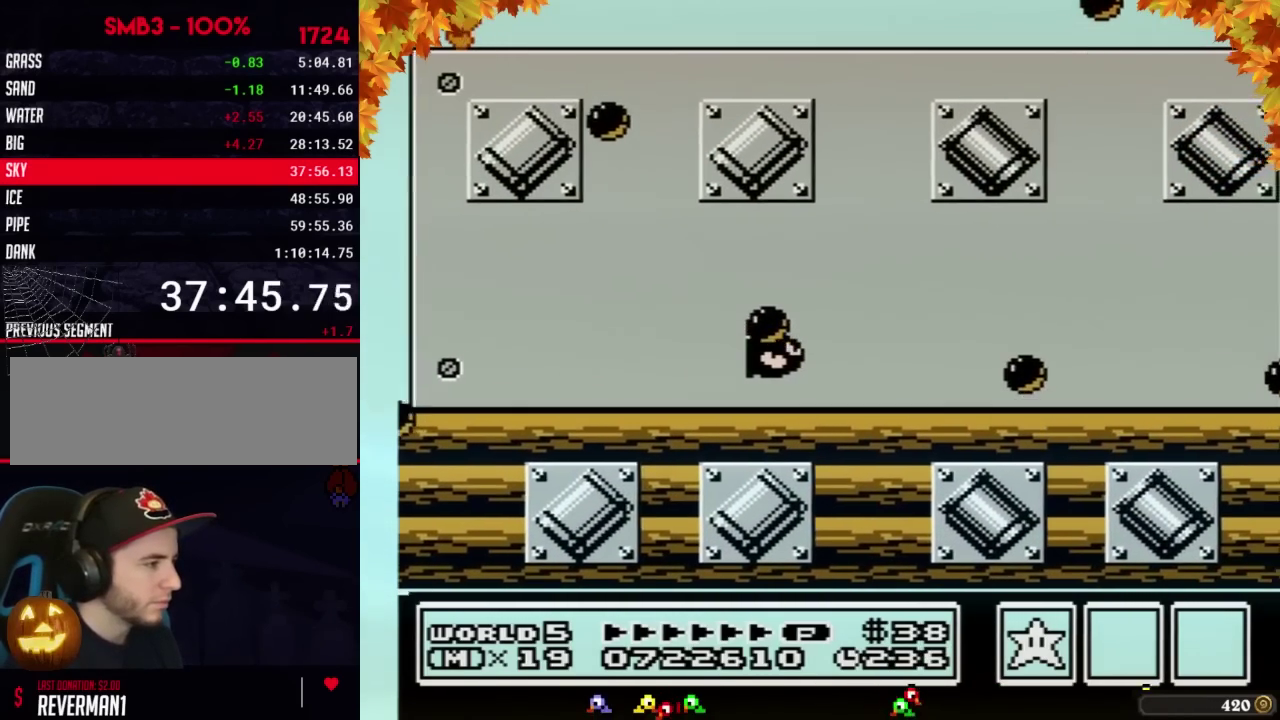
{"buttons": ["B", "DPAD_RIGHT"], "events": [[350, "A", "down"], [350, "DPAD_LEFT", "up"], [383, "DPAD_RIGHT", "down"], [500, "A", "up"]]}
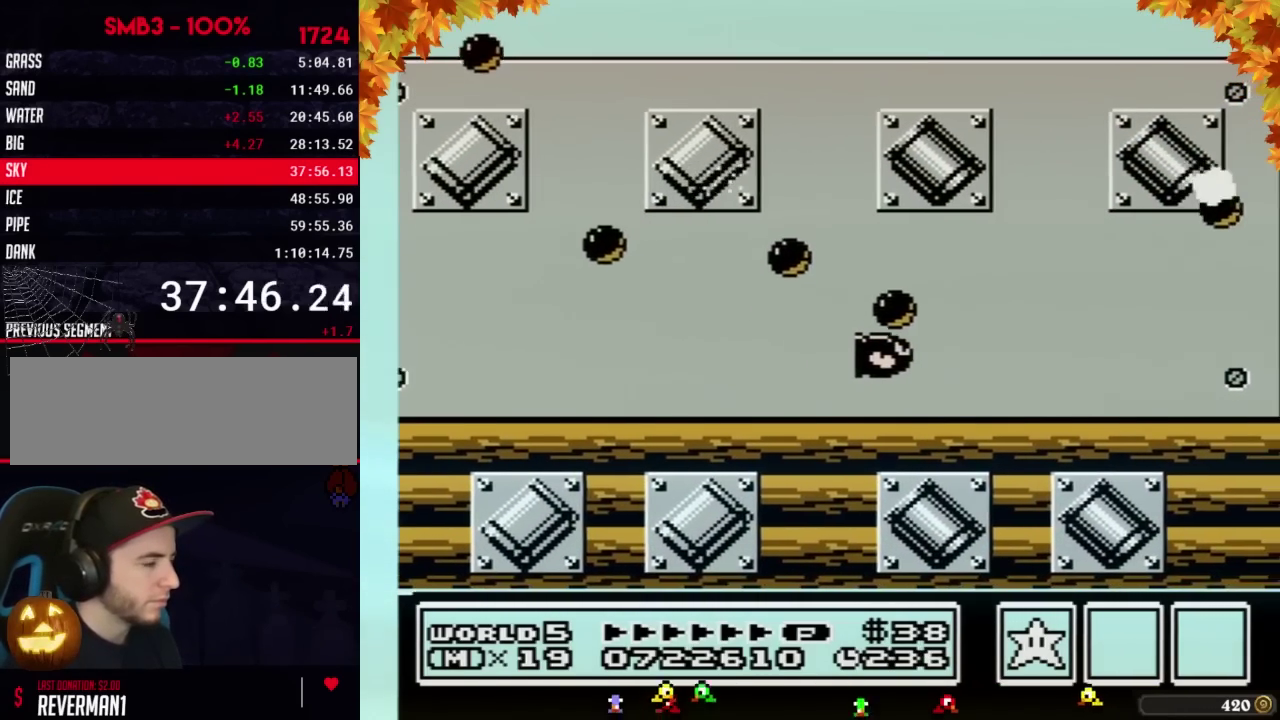
{"buttons": ["B", "DPAD_RIGHT"], "events": [[33, "B", "up"], [100, "B", "down"], [167, "B", "up"], [217, "B", "down"]]}
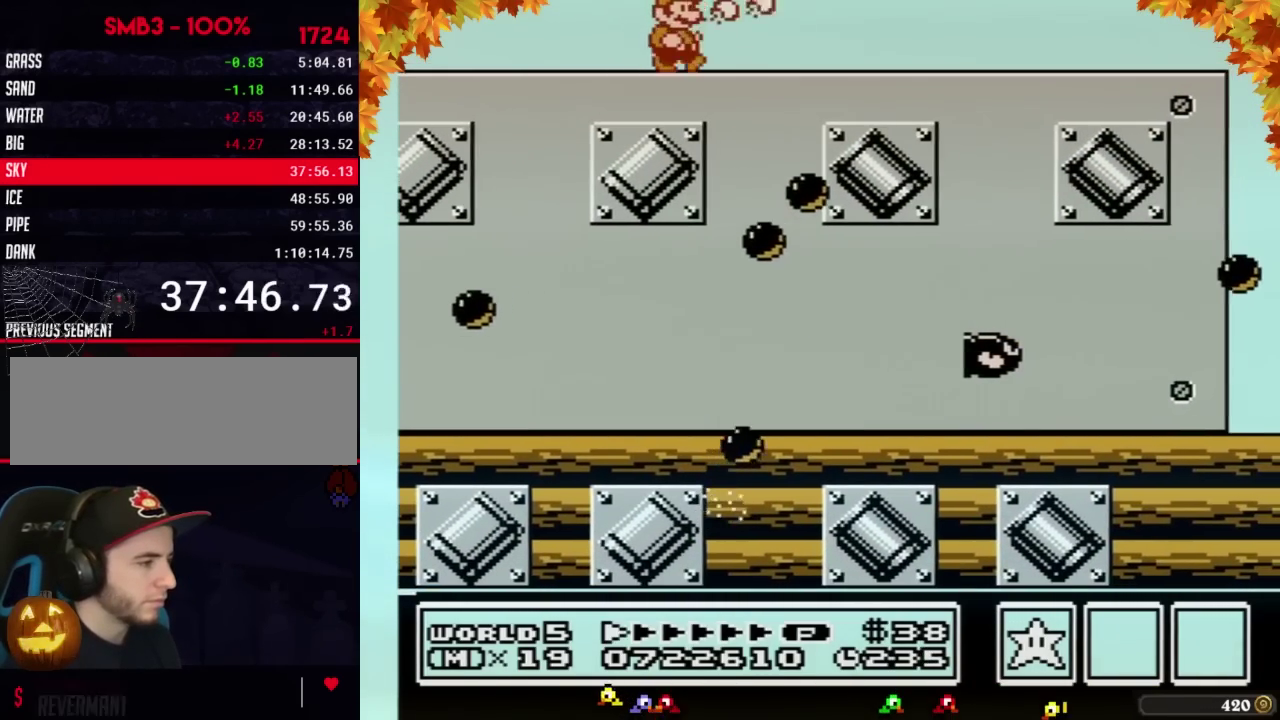
{"buttons": ["B", "DPAD_RIGHT"], "events": []}
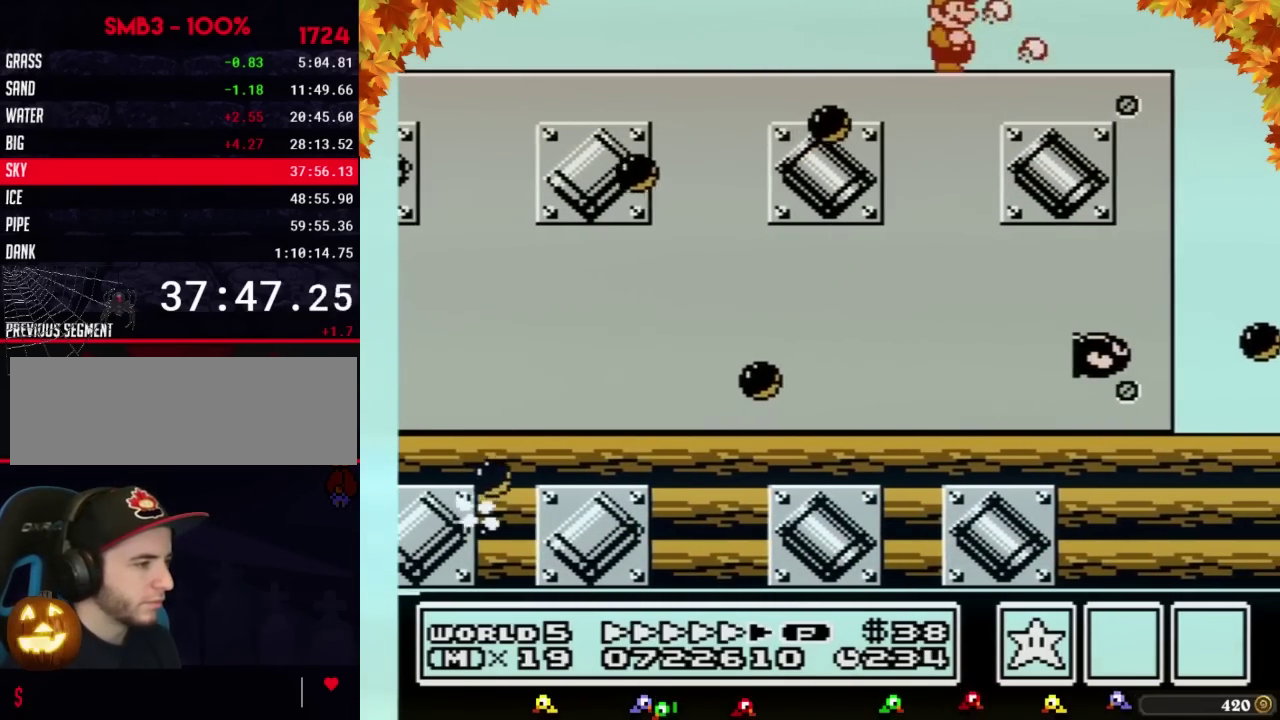
{"buttons": ["A", "B"], "events": [[450, "A", "down"], [450, "DPAD_RIGHT", "up"]]}
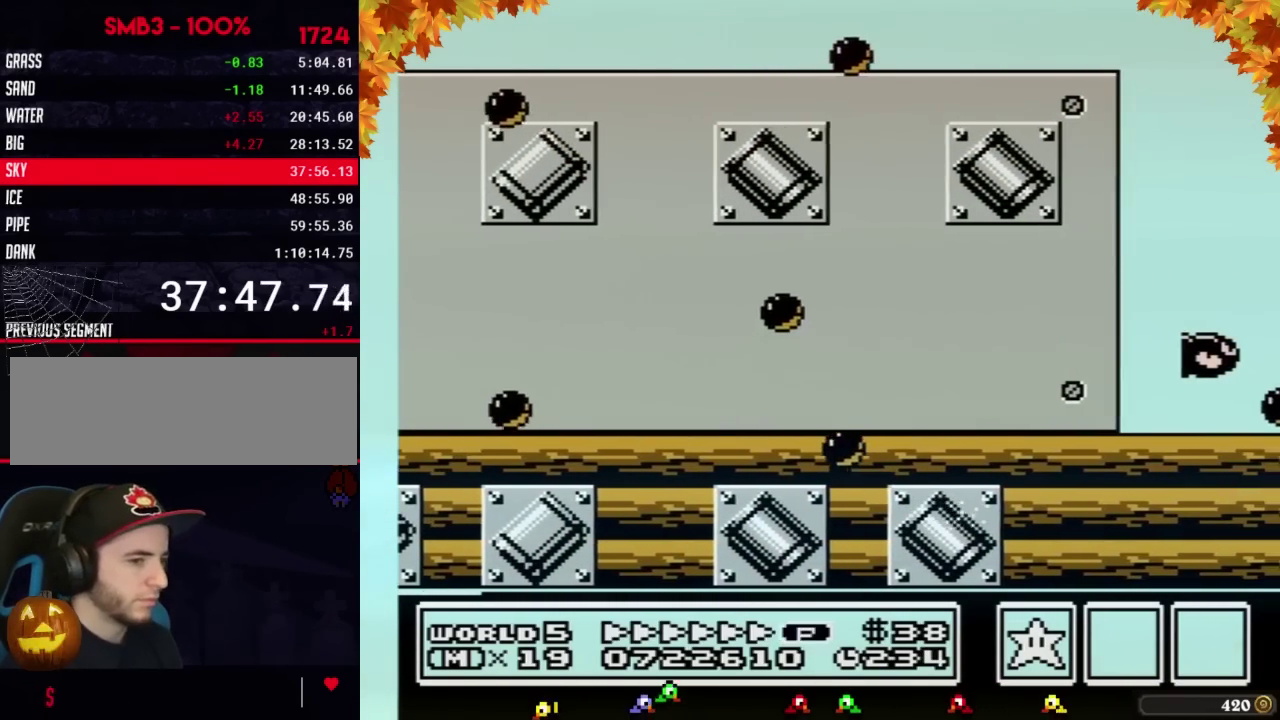
{"buttons": ["A", "B"], "events": []}
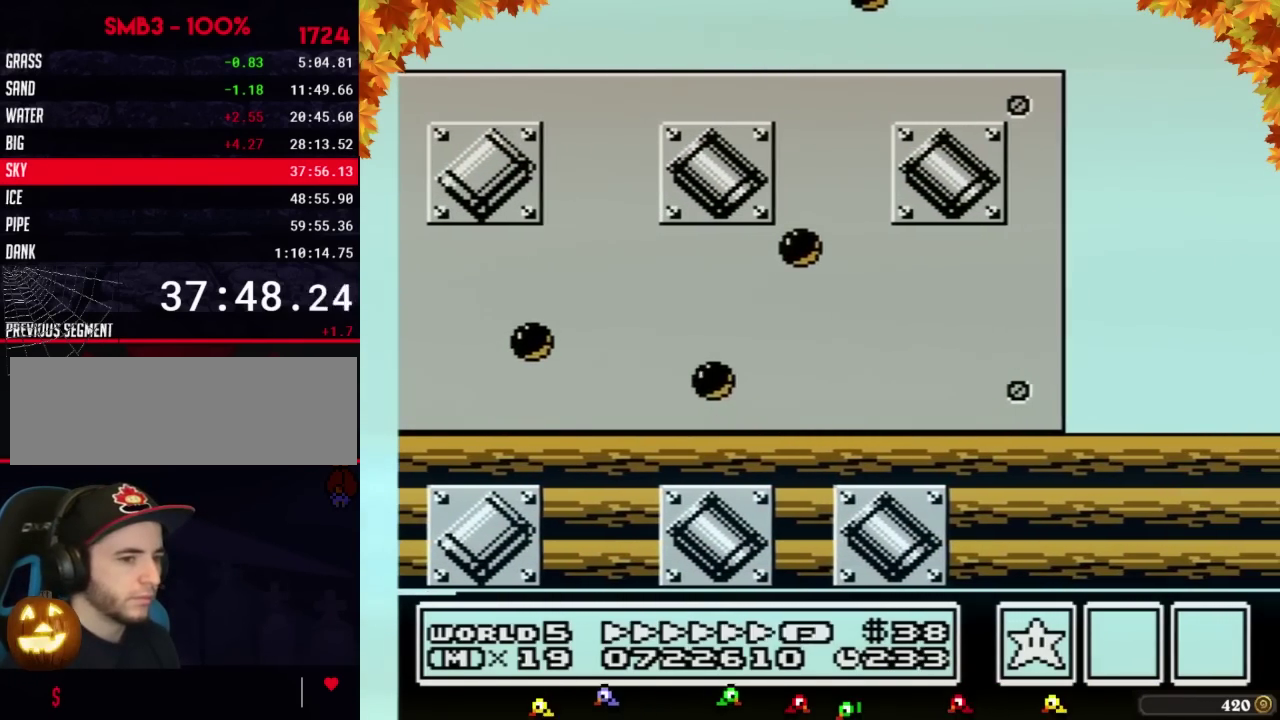
{"buttons": ["A", "B"], "events": []}
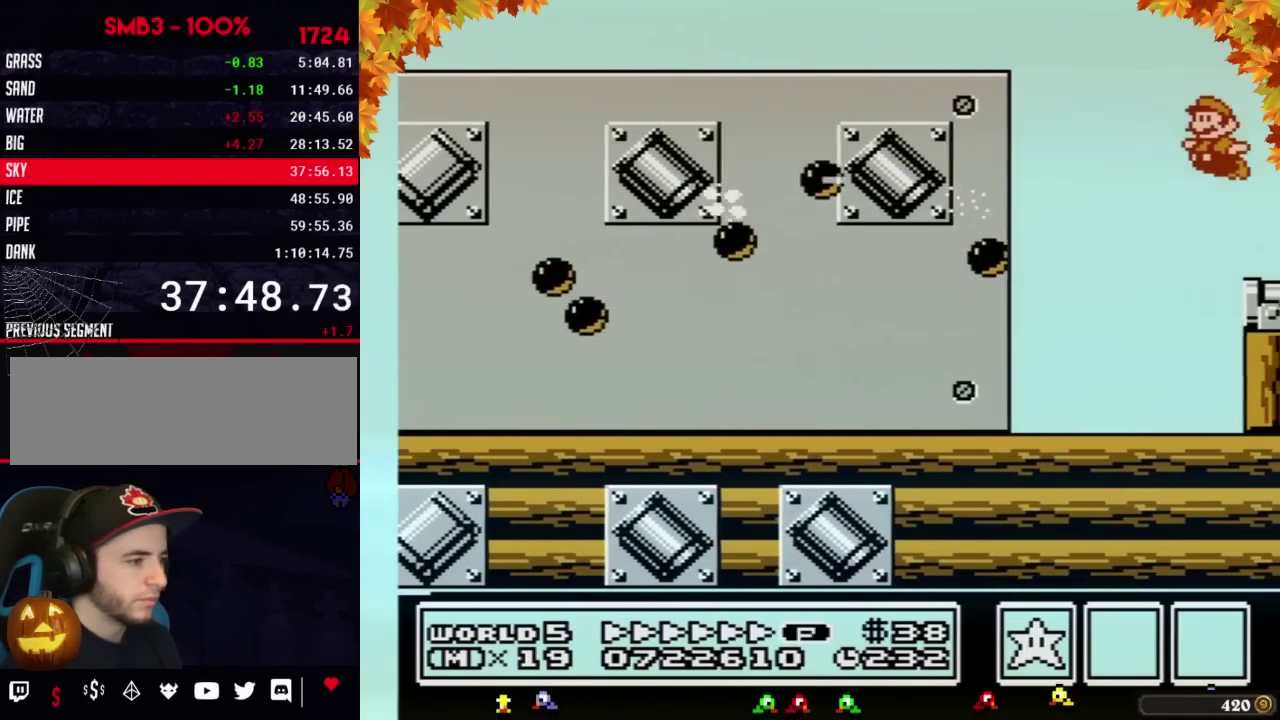
{"buttons": ["A", "B"], "events": [[133, "A", "up"], [467, "A", "down"]]}
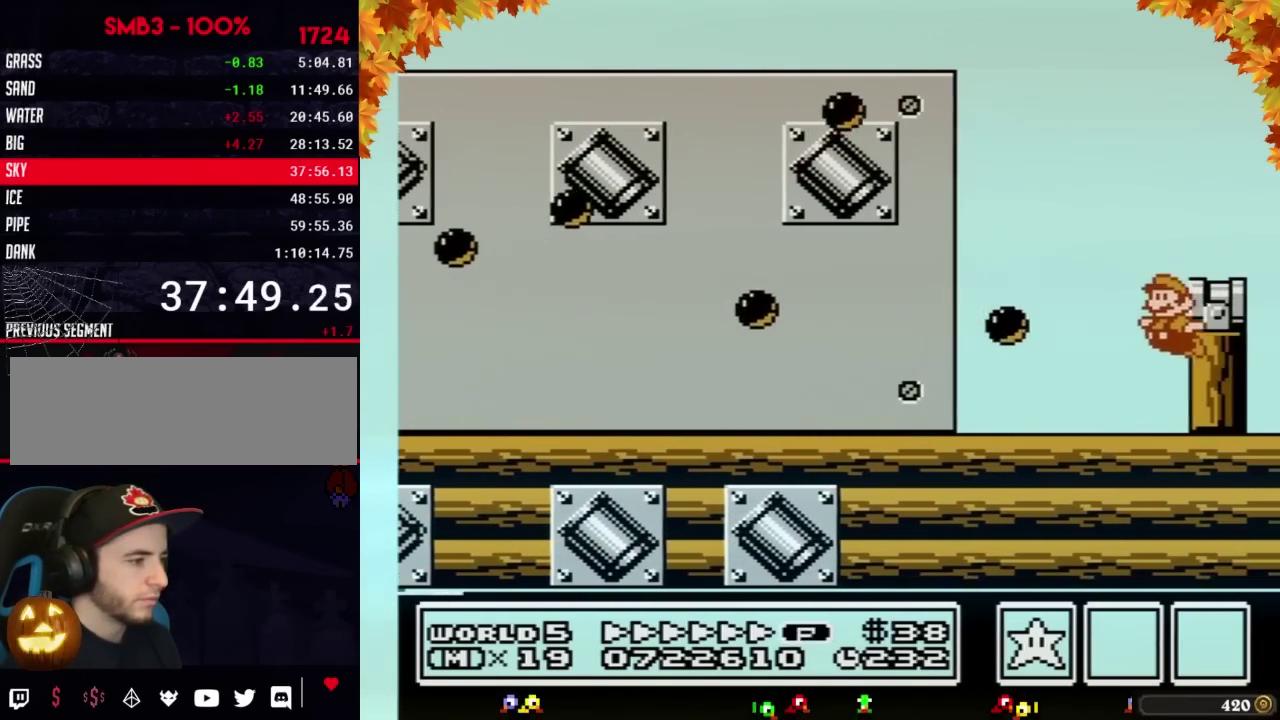
{"buttons": [], "events": [[167, "DPAD_RIGHT", "down"], [250, "A", "up"], [350, "B", "up"], [350, "DPAD_RIGHT", "up"], [450, "DPAD_LEFT", "down"], [500, "DPAD_LEFT", "up"]]}